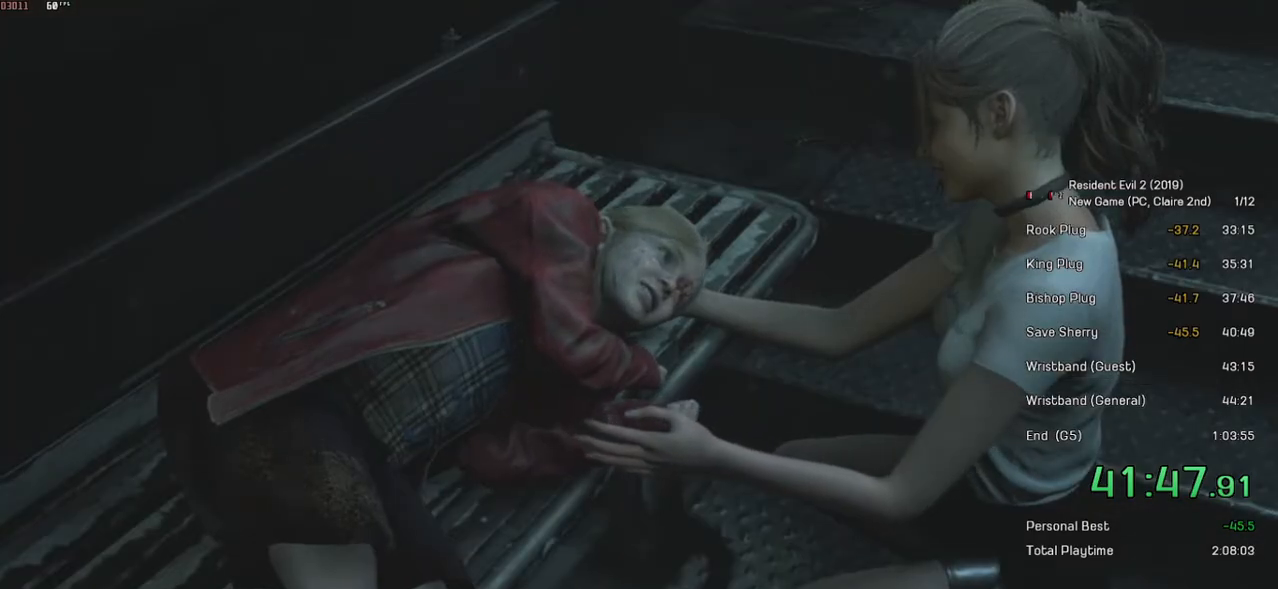
Gameplay with keyboard and mouse; each line is a JSON object with the keys and mouse buttons held at the frame after it. "events" lists presses ("down") and releases ("up") of "a", "ctrl", "d", "e", "f", "q", "r", "s", "shift", "space", "tab", "w", "mouse_left", "mouse_wheel" and "mouse_right" between this image and that frame as [ms after this image, input, new state], when the widget could be followed in between. "mouse_left", "mouse_wheel", "mouse_right" = the "left", "wheel", "right" buttons of the "mouse" list. No other keys are recorded. "wheel" means that the mouse wheel is clicked or scrolled. Mouse movement is not recorded.
{"keys": [], "mouse": [], "events": [[234, "space", "down"], [450, "space", "up"]]}
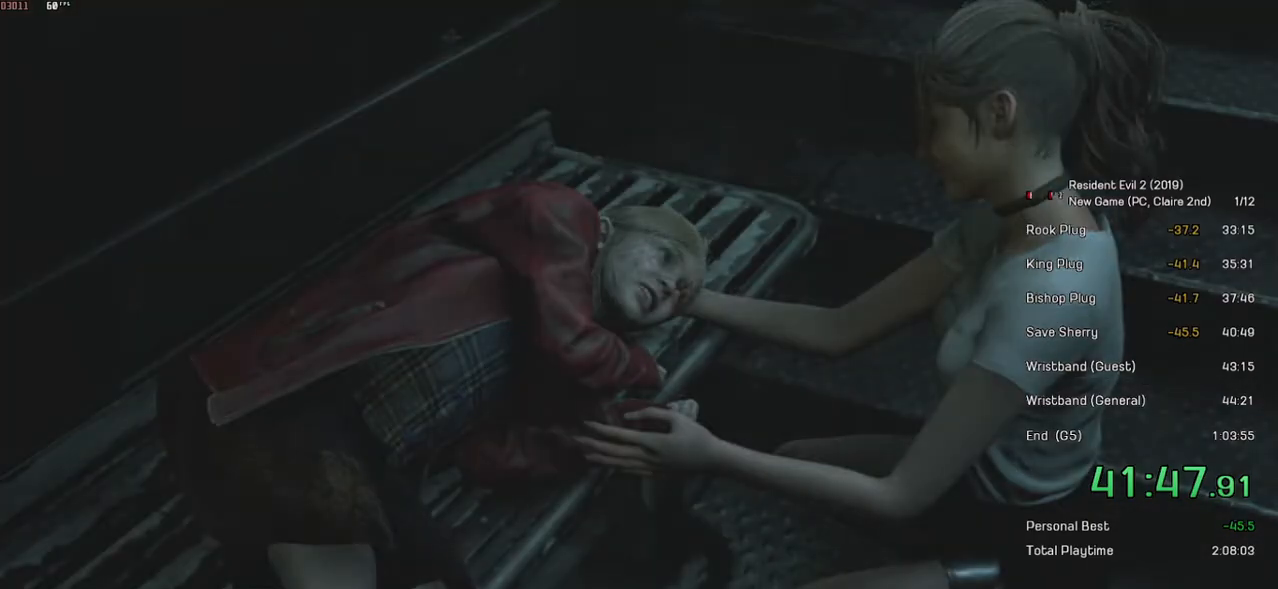
{"keys": [], "mouse": [], "events": []}
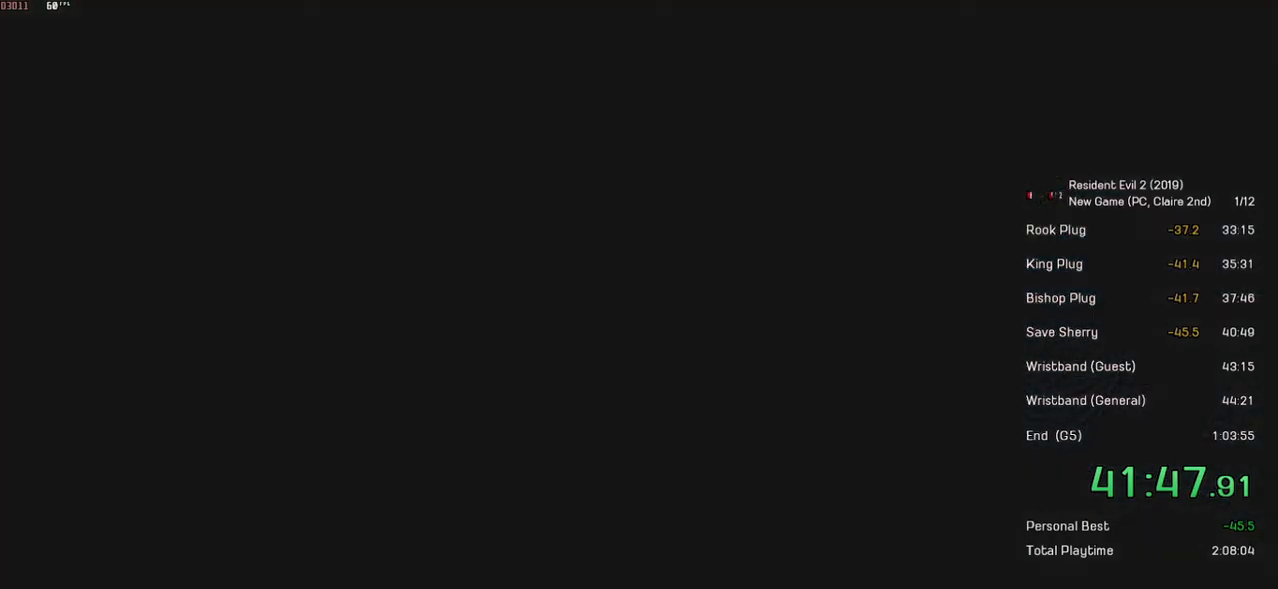
{"keys": ["shift", "w"], "mouse": [], "events": [[34, "w", "down"], [50, "shift", "down"]]}
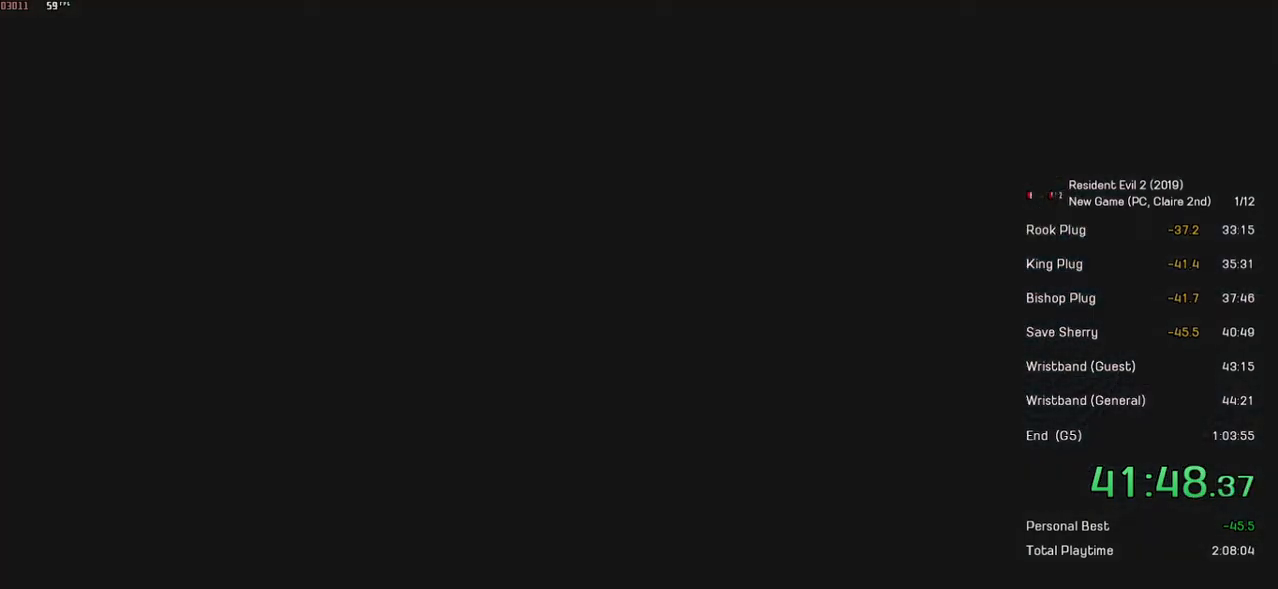
{"keys": ["shift", "w"], "mouse": [], "events": []}
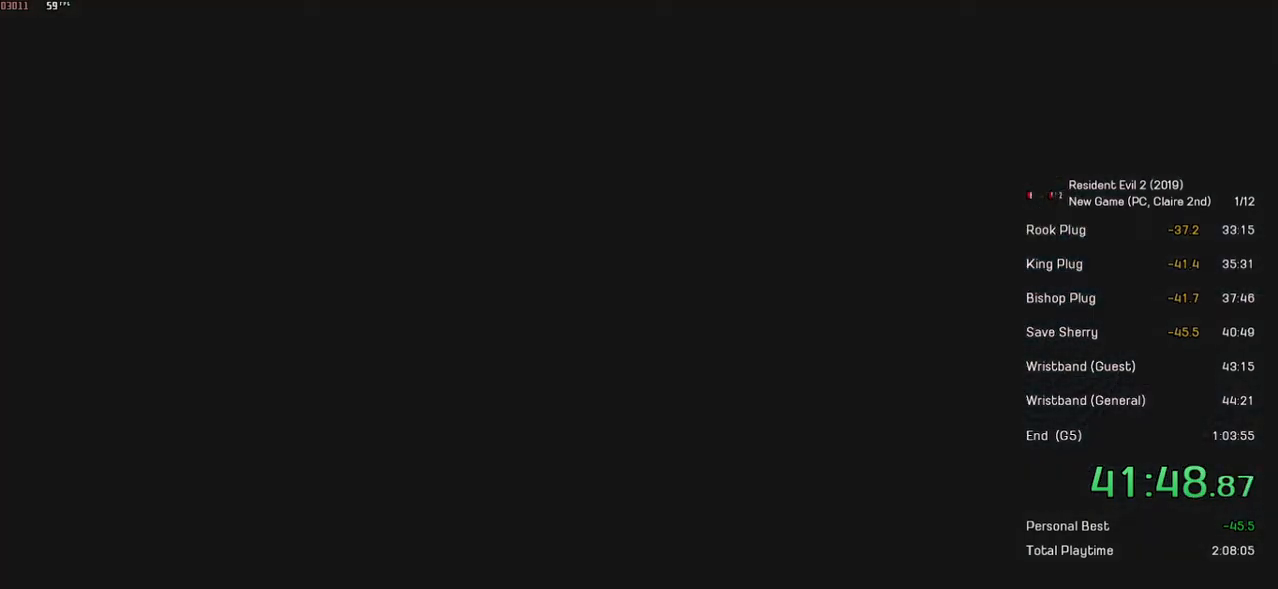
{"keys": ["shift", "w"], "mouse": [], "events": []}
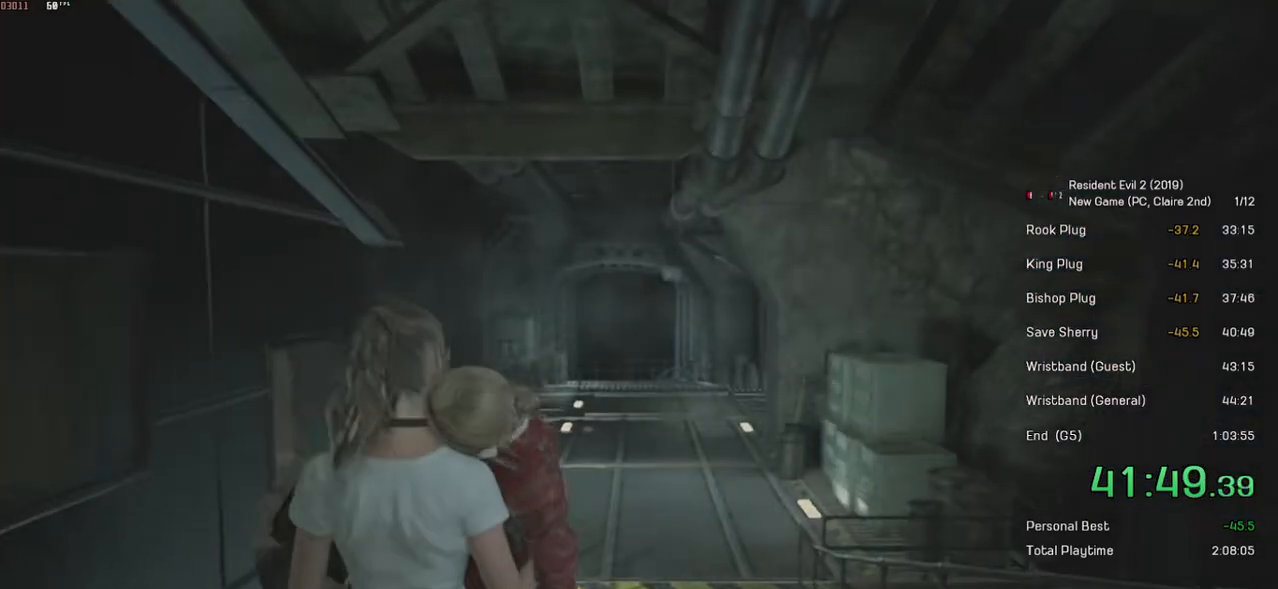
{"keys": ["shift", "w"], "mouse": [], "events": []}
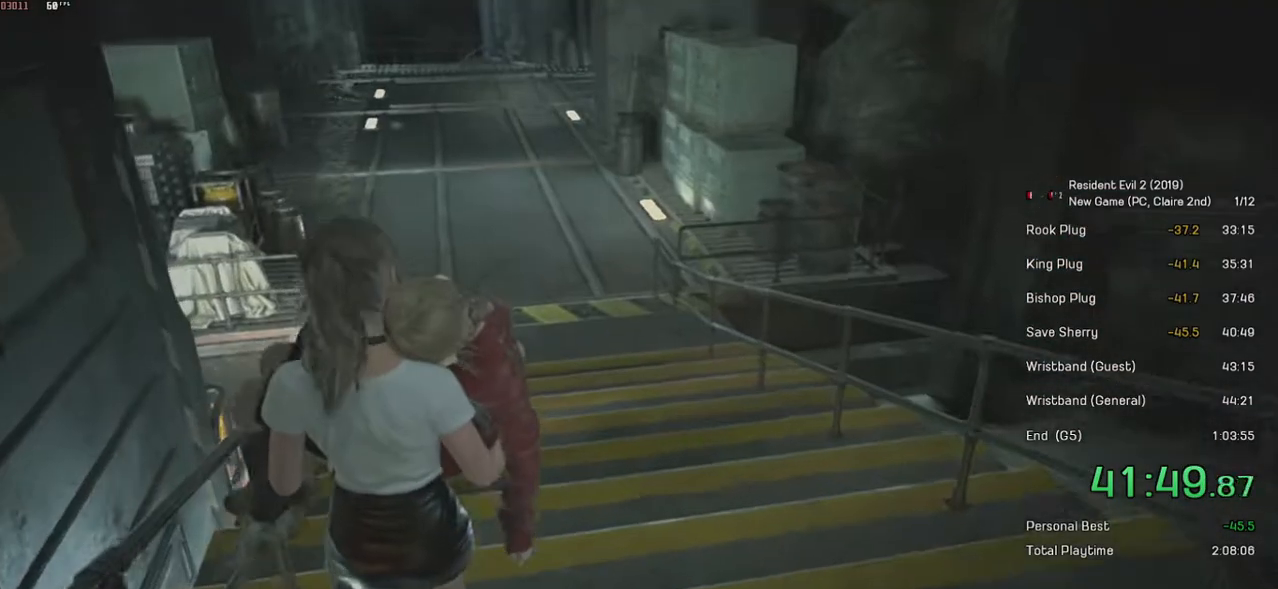
{"keys": ["shift", "w"], "mouse": [], "events": []}
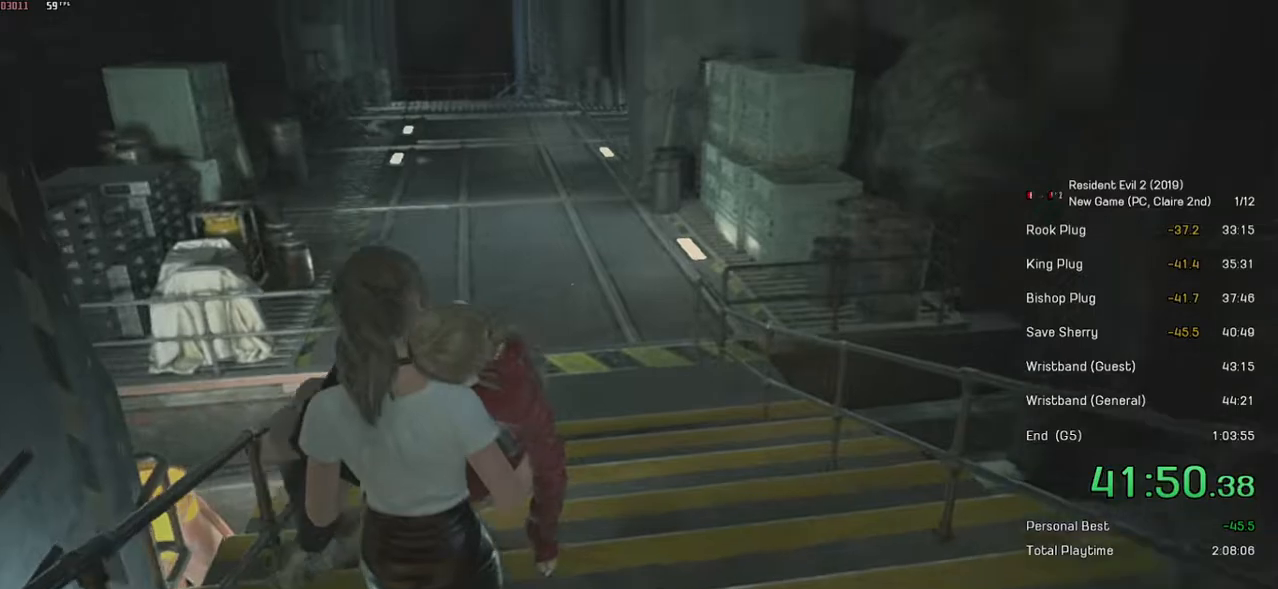
{"keys": ["shift", "w"], "mouse": [], "events": [[250, "q", "down"], [300, "q", "up"]]}
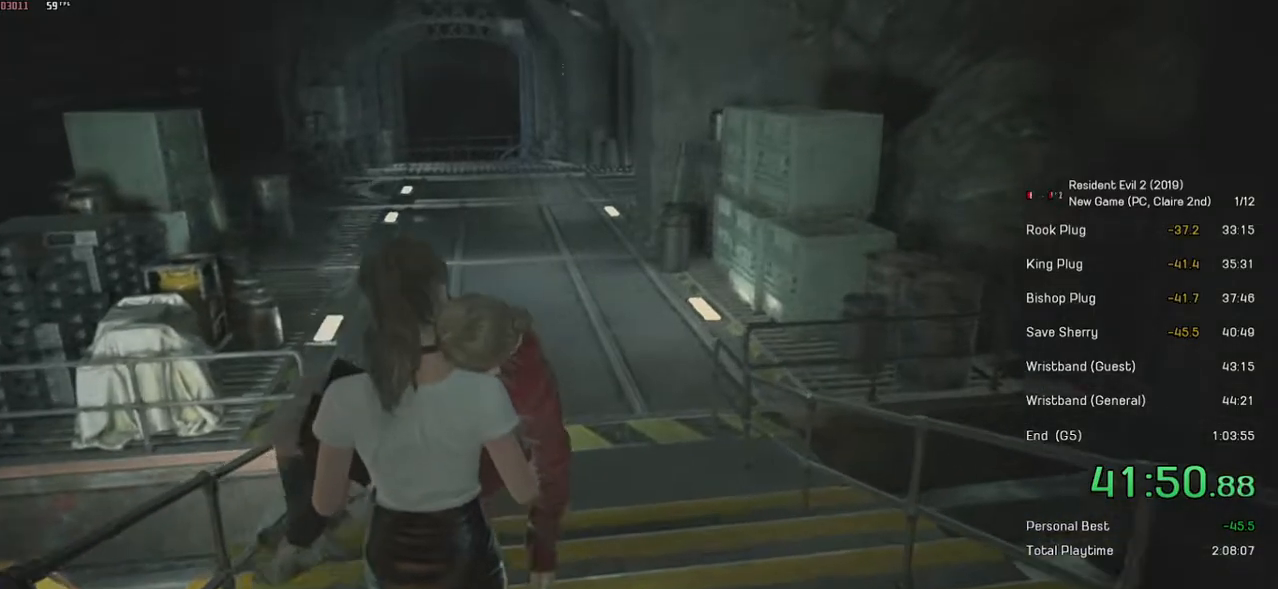
{"keys": ["shift", "w"], "mouse": [], "events": []}
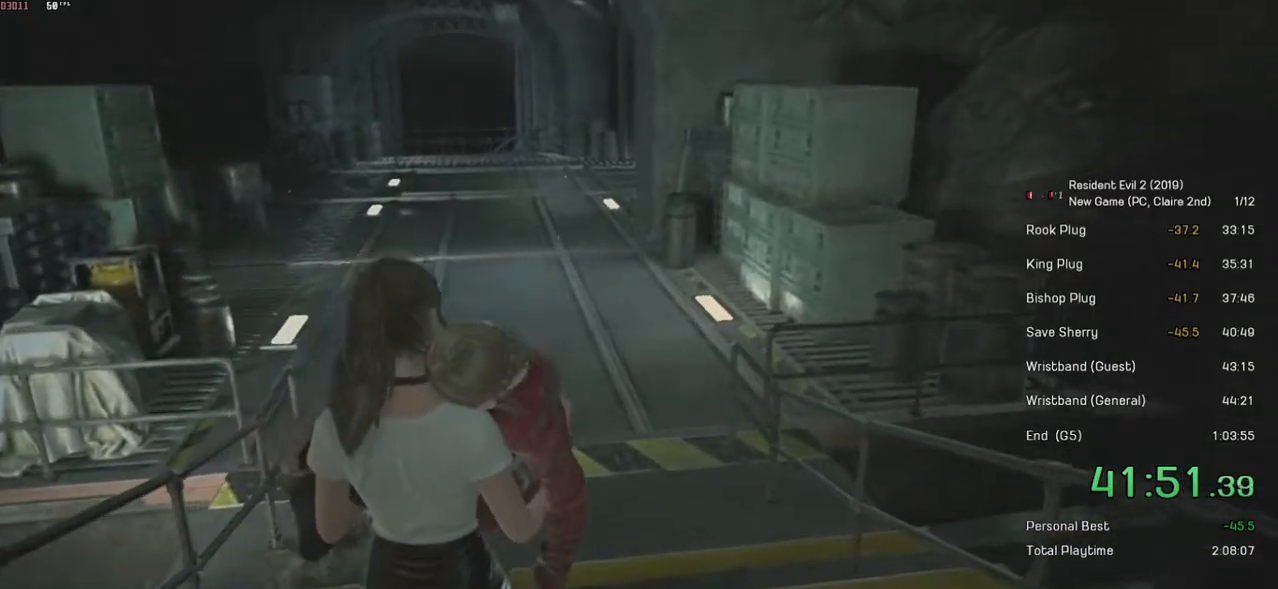
{"keys": ["shift", "w"], "mouse": [], "events": []}
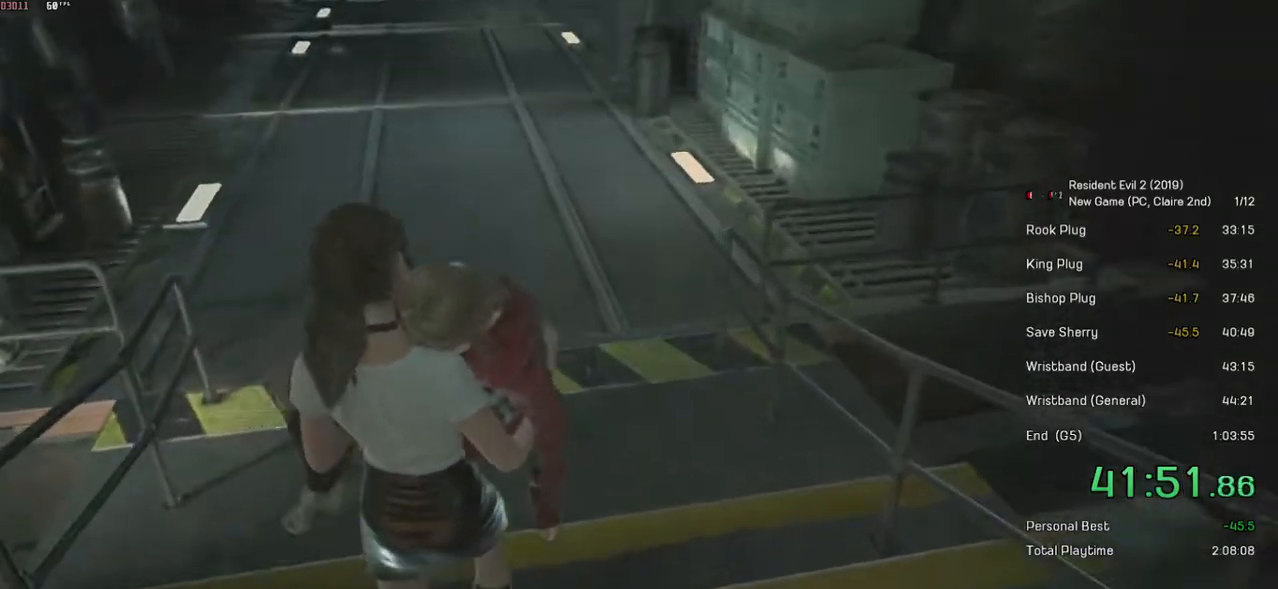
{"keys": ["shift", "w"], "mouse": [], "events": []}
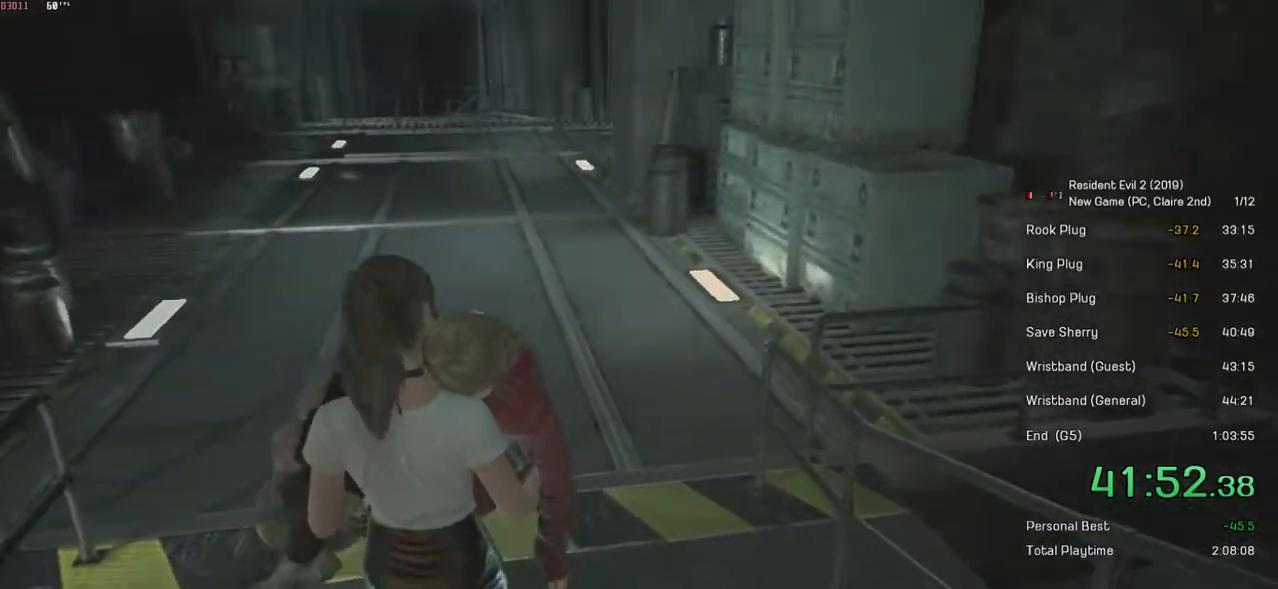
{"keys": ["shift", "w"], "mouse": [], "events": []}
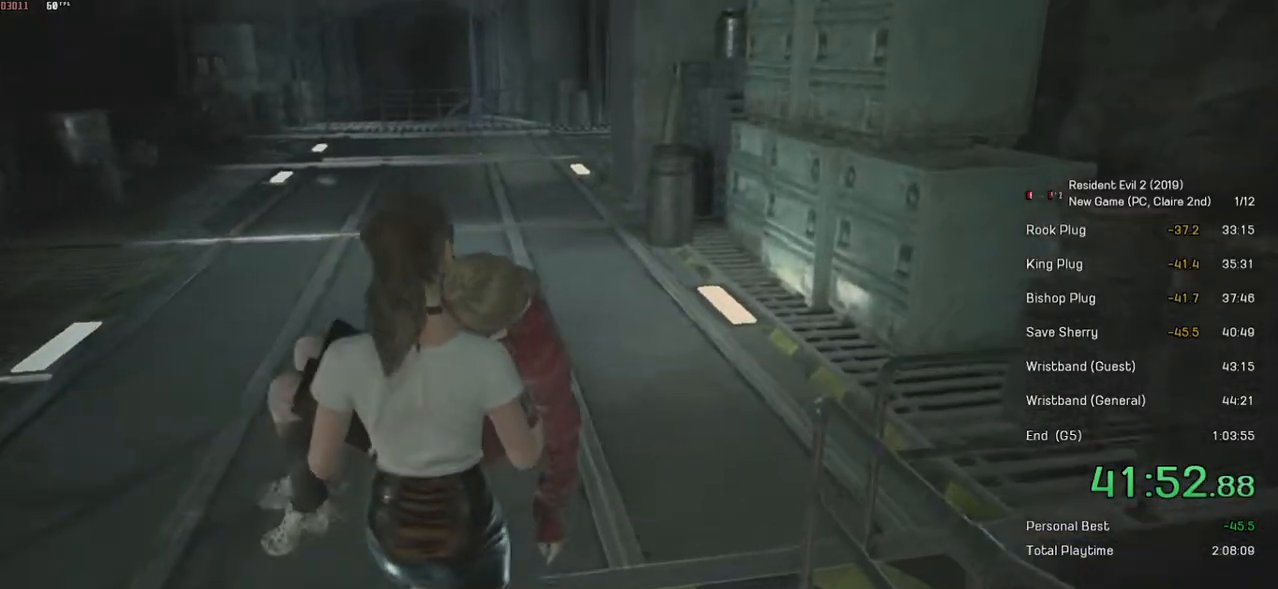
{"keys": ["shift", "w"], "mouse": [], "events": []}
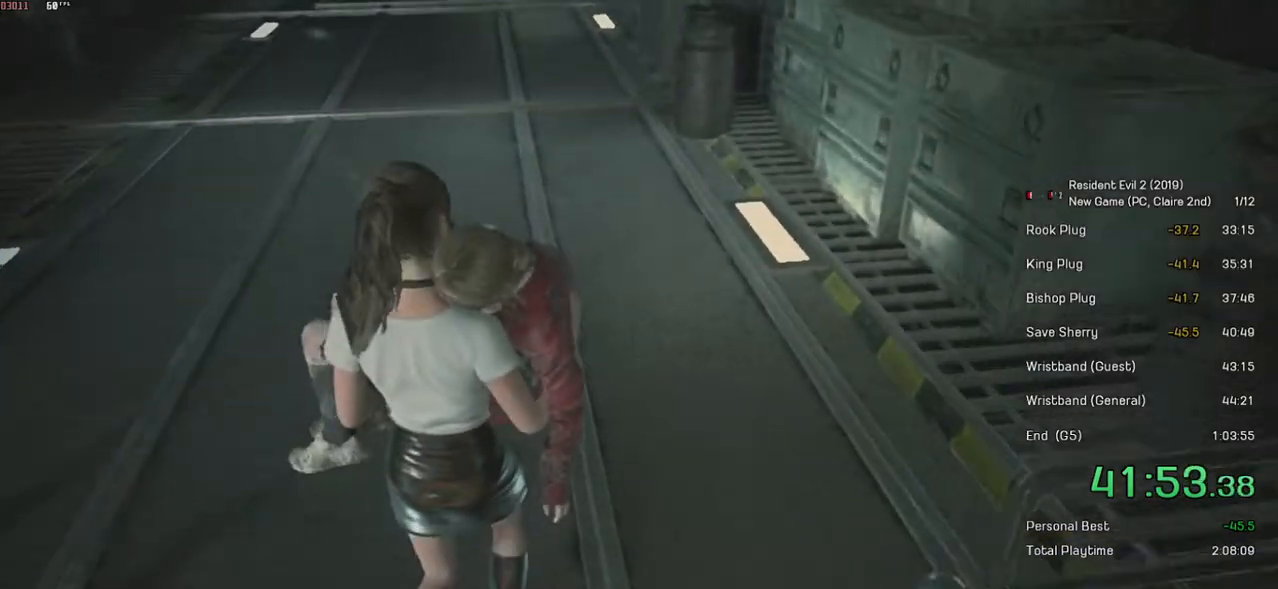
{"keys": ["shift", "w"], "mouse": [], "events": []}
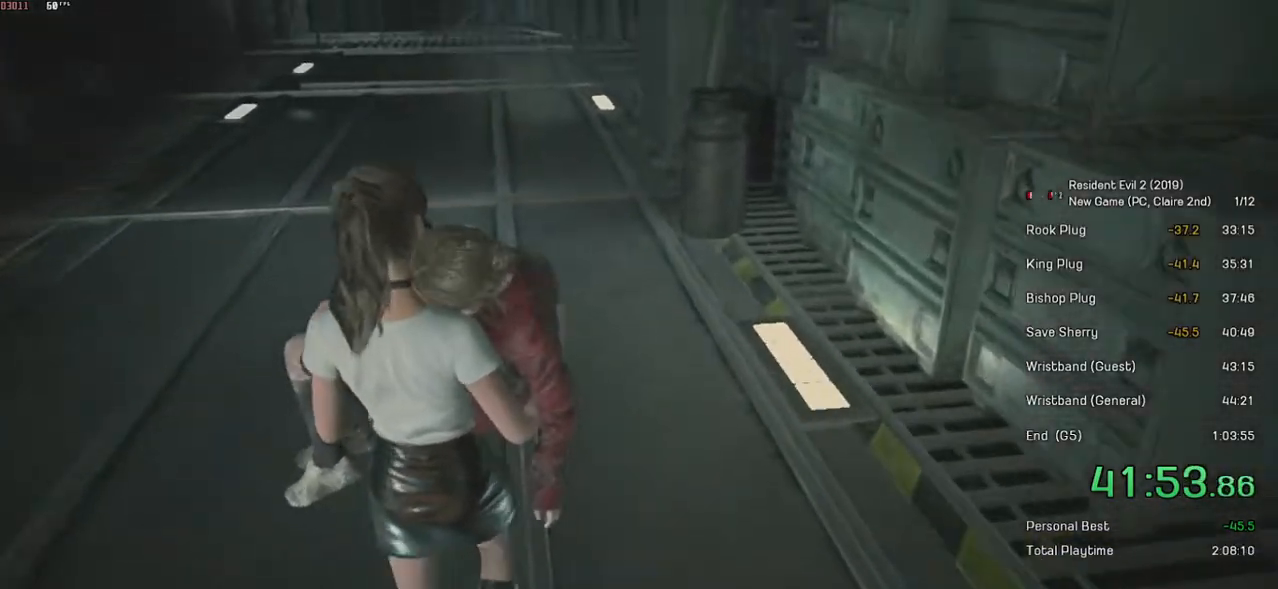
{"keys": ["shift", "w"], "mouse": [], "events": []}
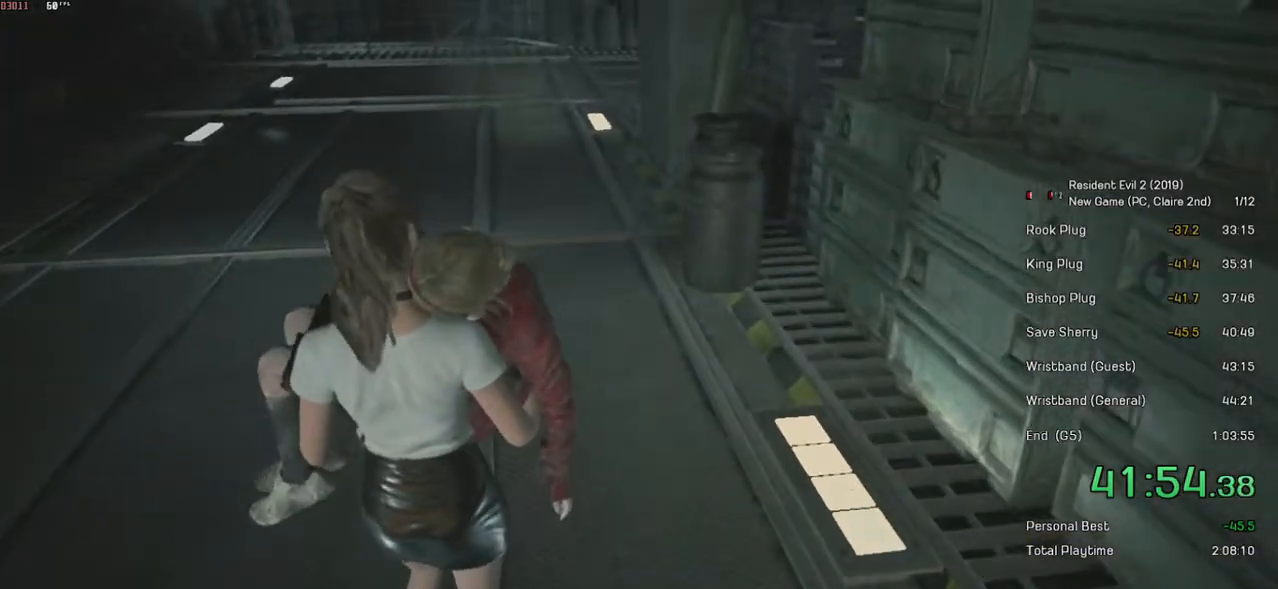
{"keys": ["shift", "w"], "mouse": [], "events": []}
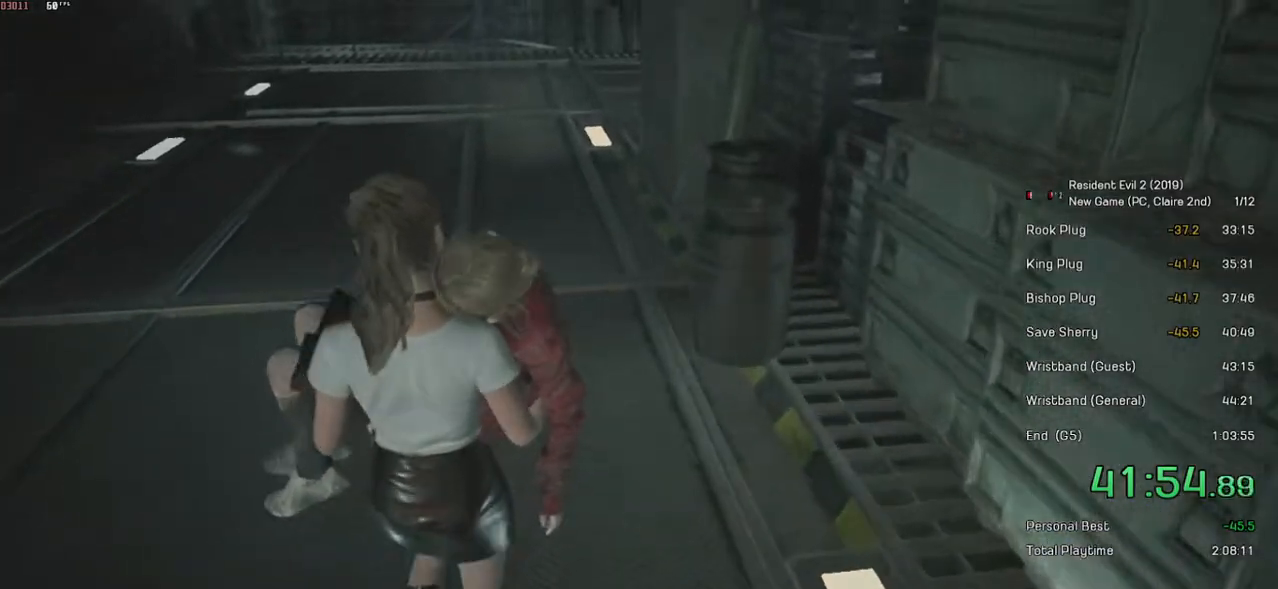
{"keys": ["shift", "w"], "mouse": [], "events": []}
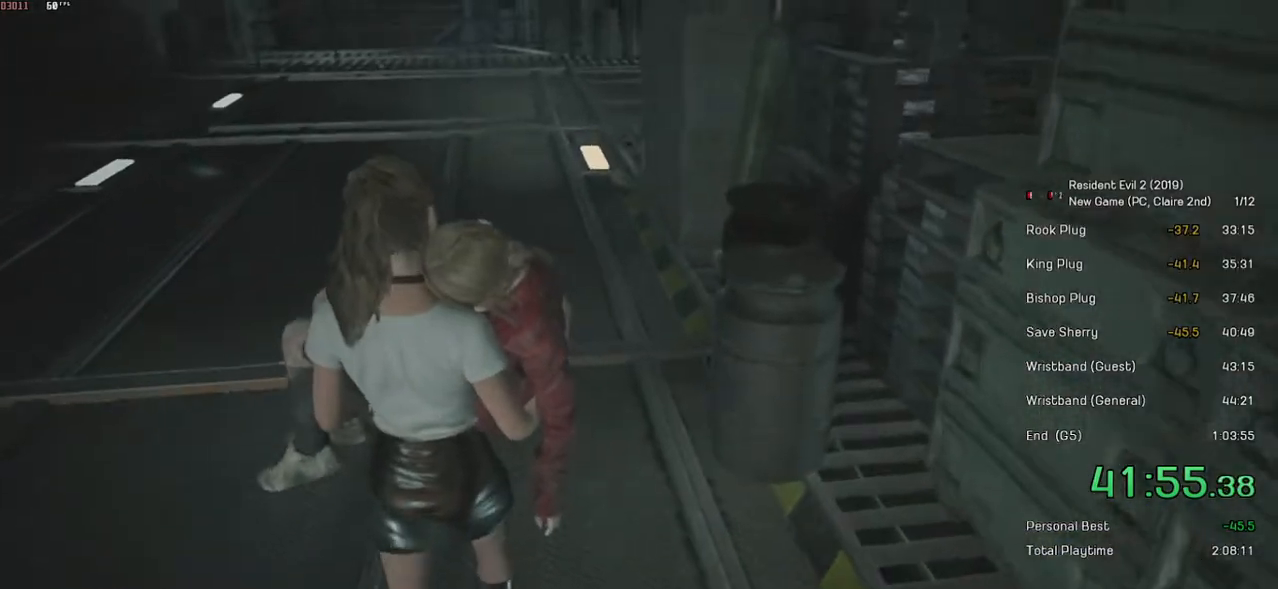
{"keys": ["shift", "w"], "mouse": [], "events": []}
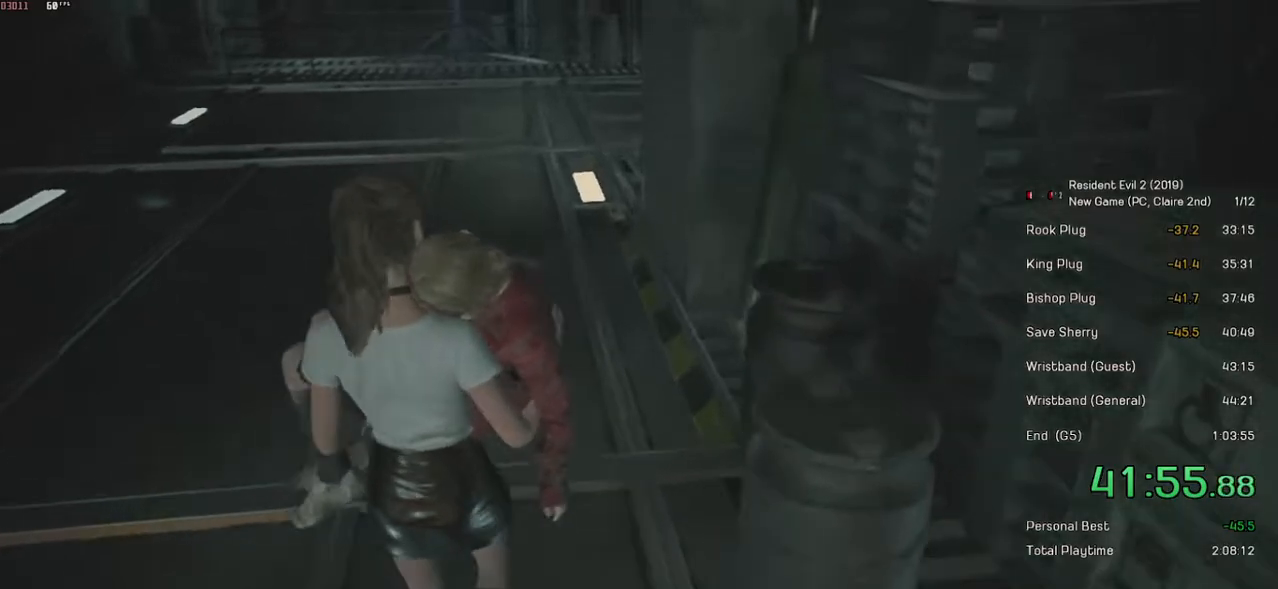
{"keys": ["shift", "w"], "mouse": [], "events": []}
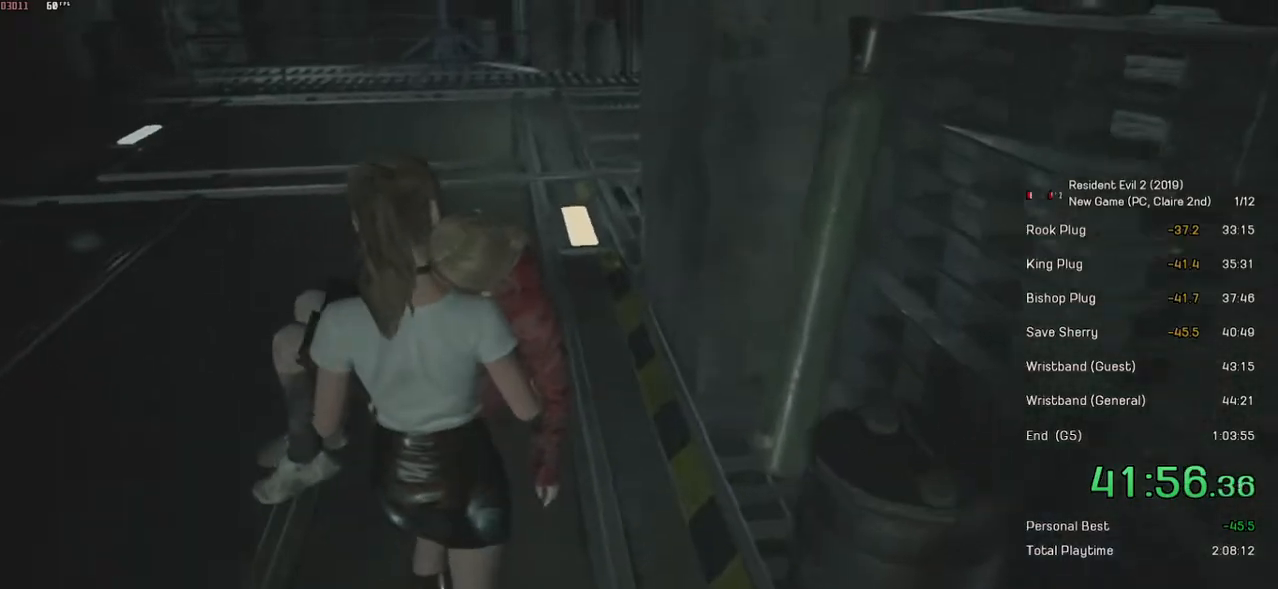
{"keys": ["shift", "w"], "mouse": [], "events": []}
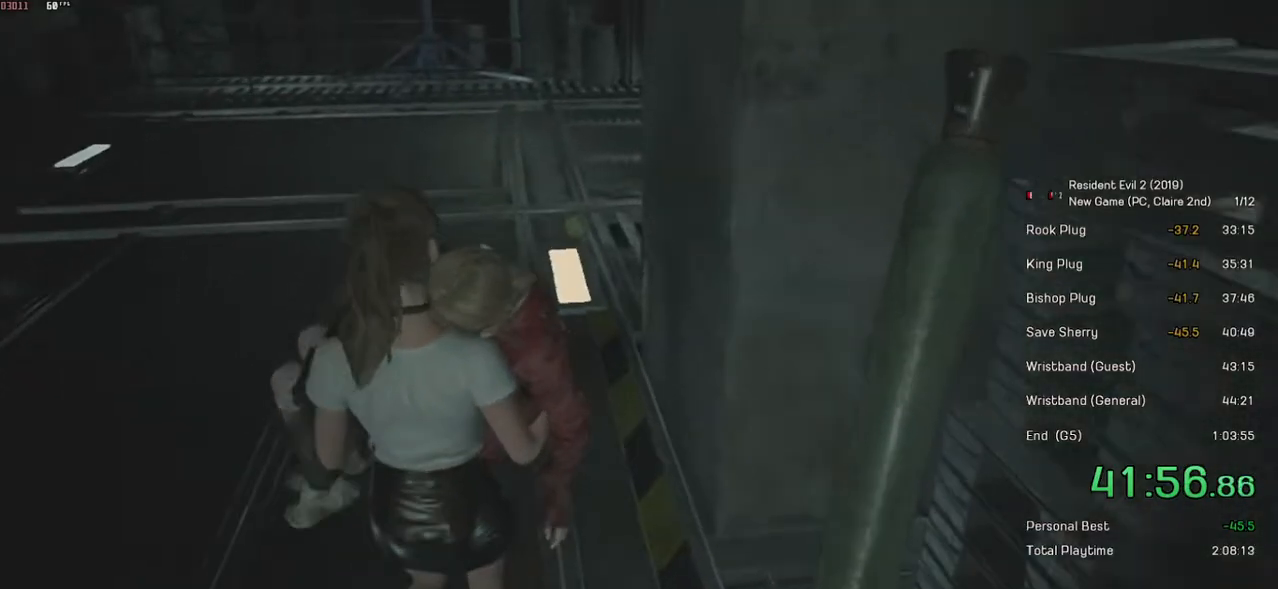
{"keys": ["shift", "w"], "mouse": [], "events": []}
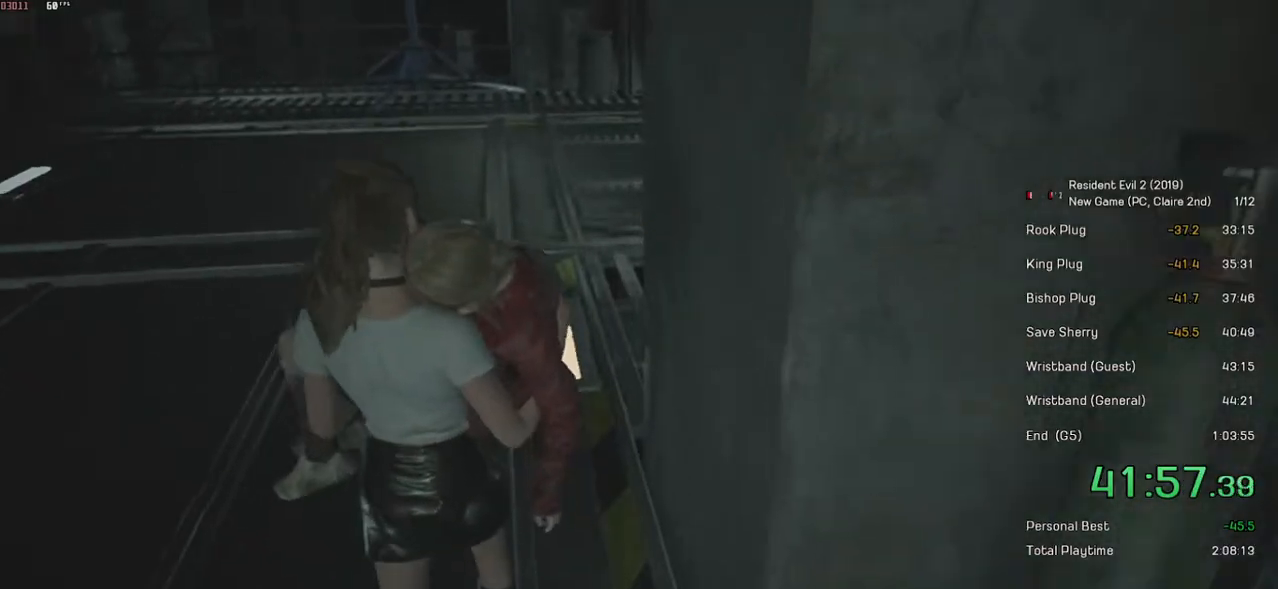
{"keys": ["shift", "w"], "mouse": [], "events": []}
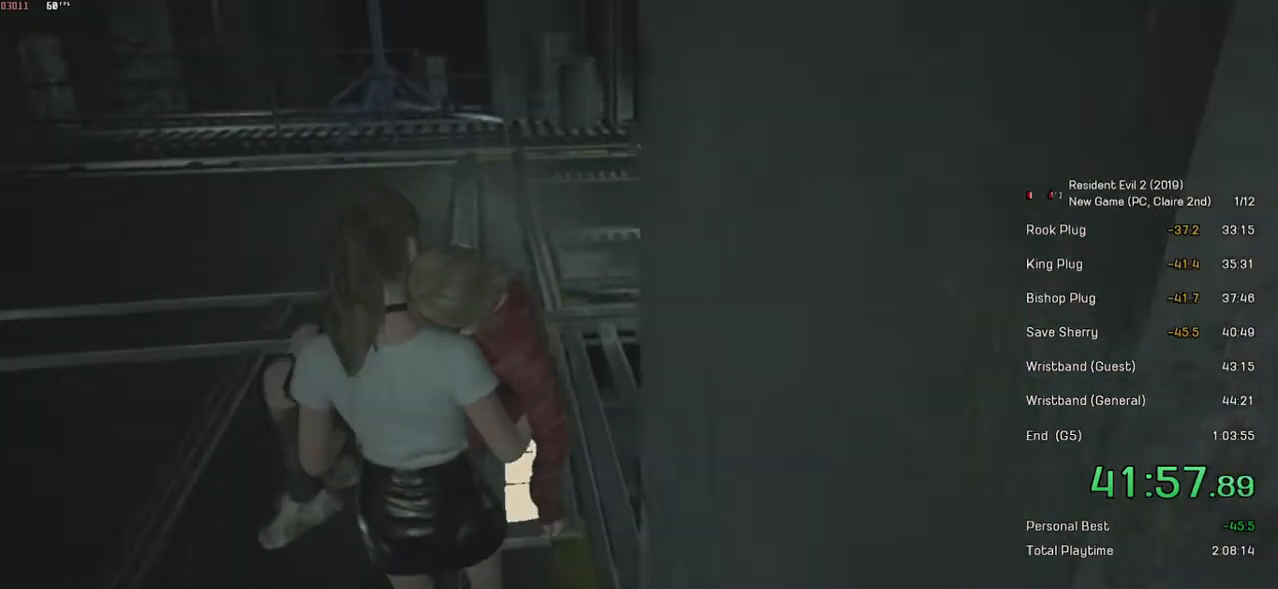
{"keys": ["shift", "w"], "mouse": [], "events": []}
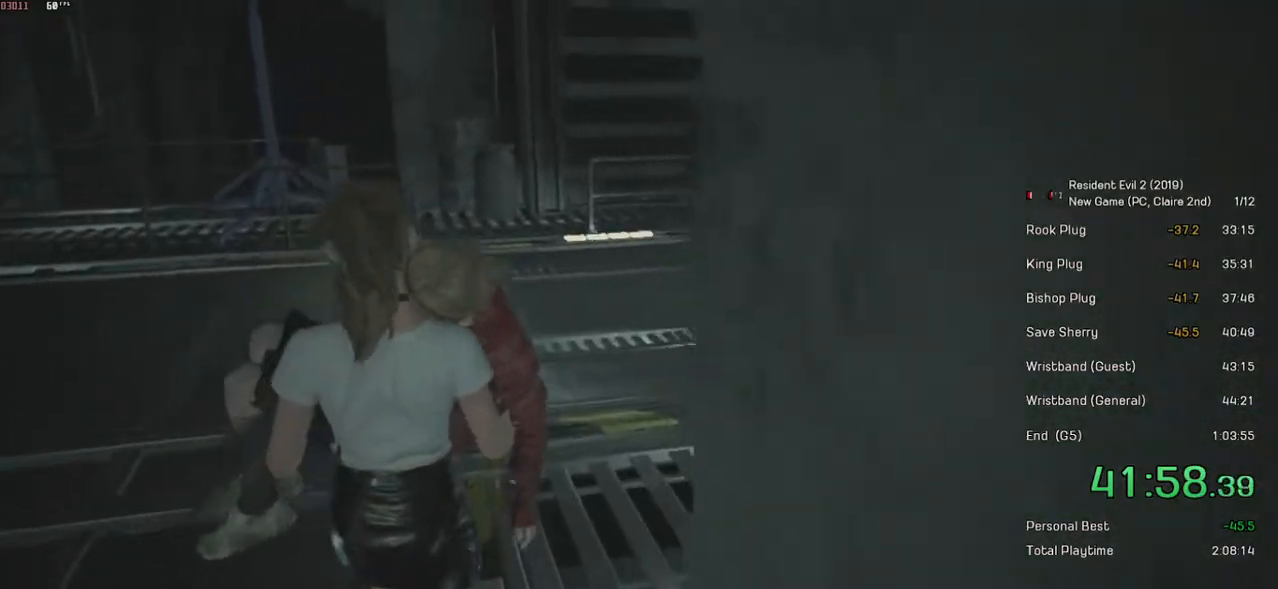
{"keys": ["shift", "w"], "mouse": [], "events": []}
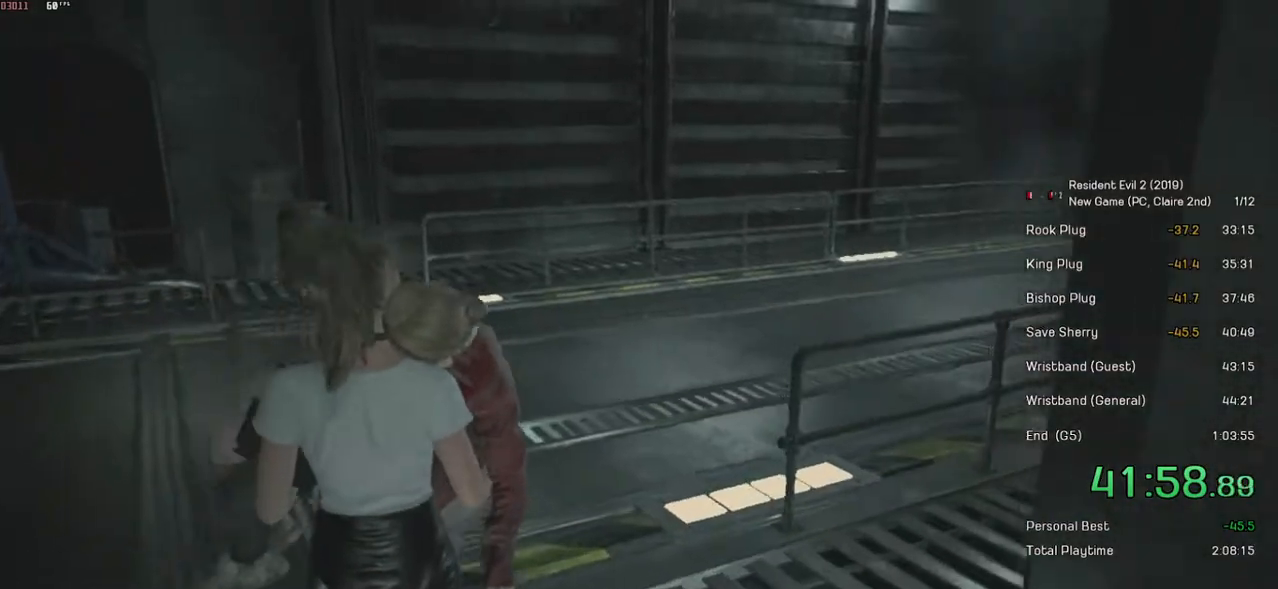
{"keys": ["shift", "w"], "mouse": [], "events": []}
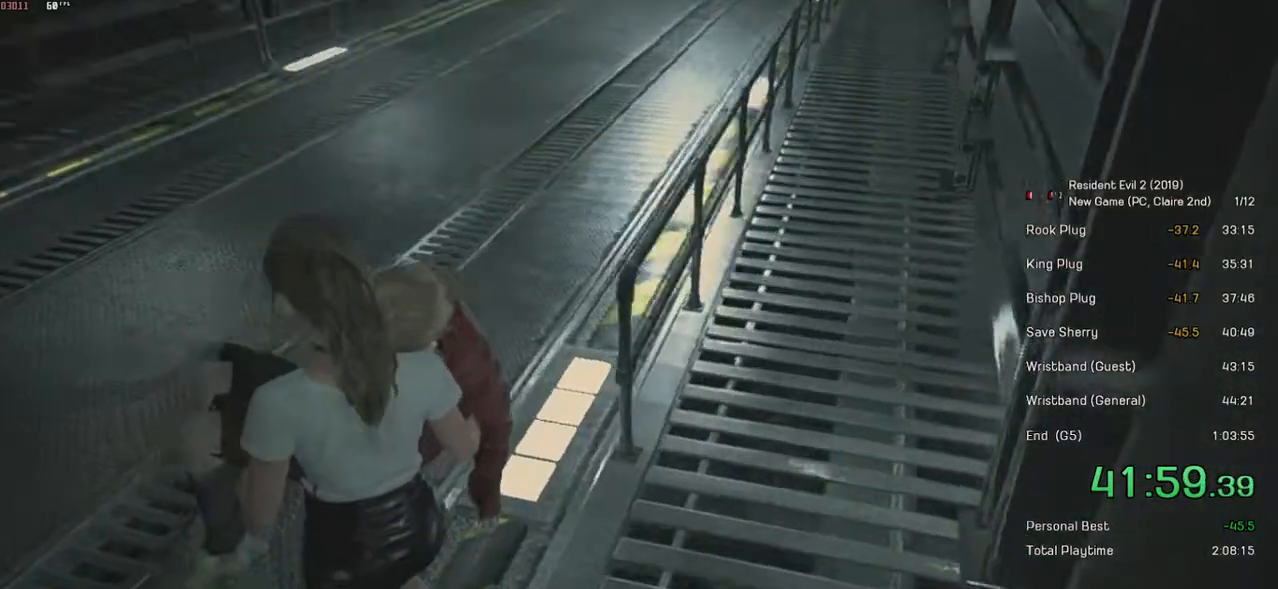
{"keys": ["shift", "w"], "mouse": [], "events": []}
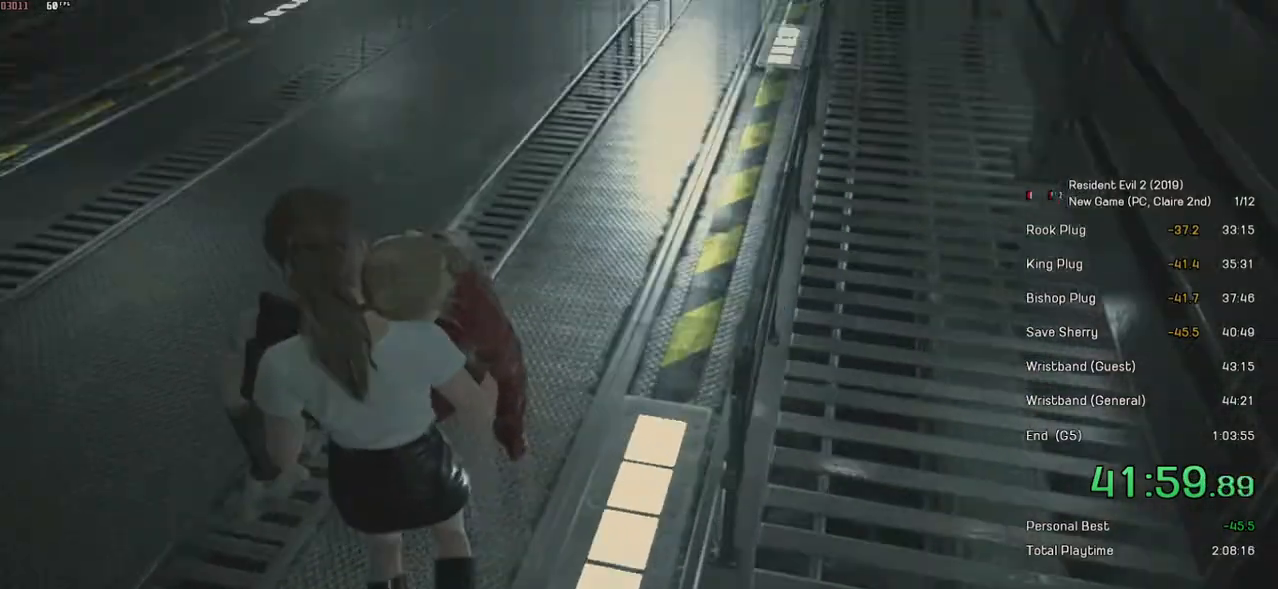
{"keys": ["shift", "w"], "mouse": [], "events": []}
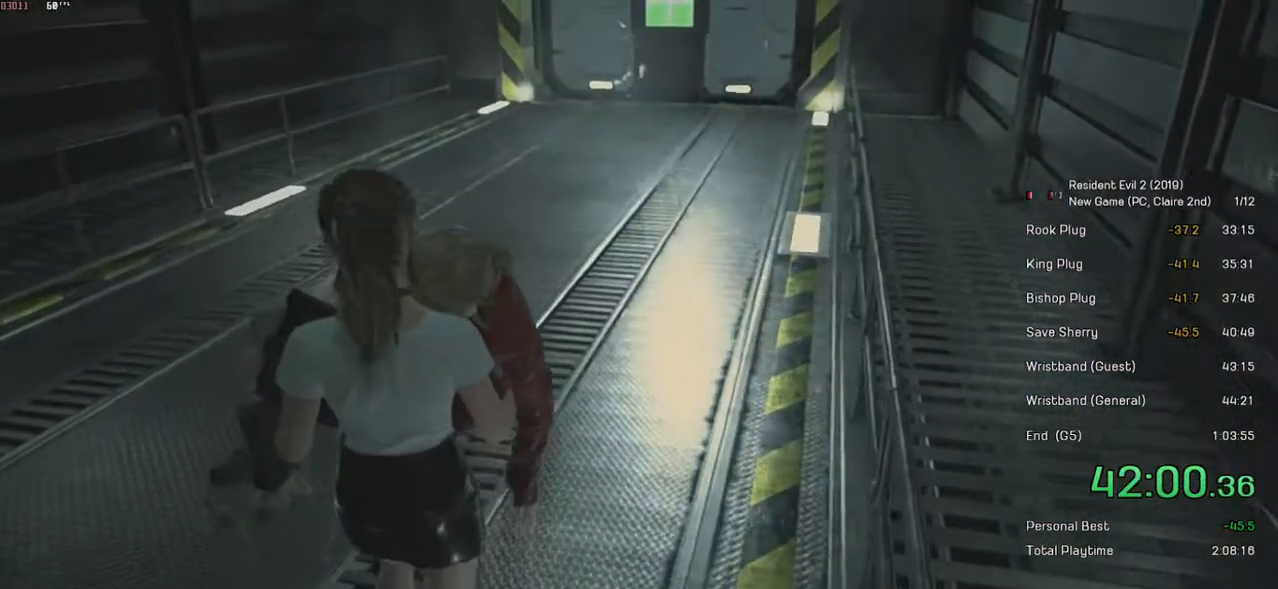
{"keys": ["shift", "w"], "mouse": [], "events": []}
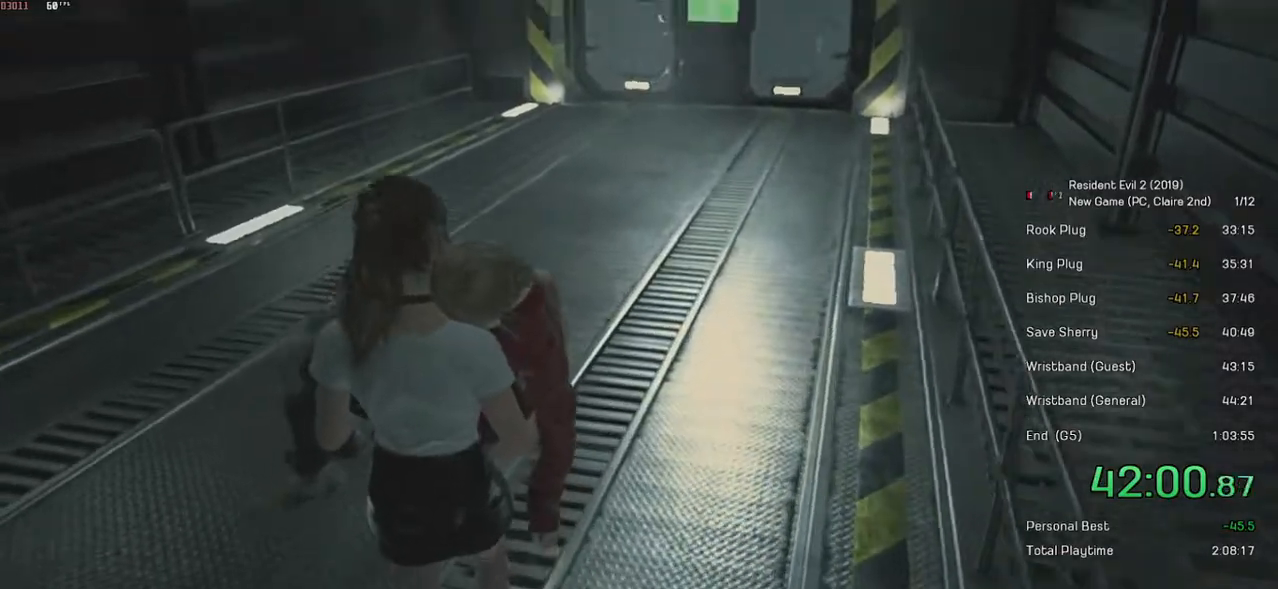
{"keys": ["shift", "w"], "mouse": [], "events": []}
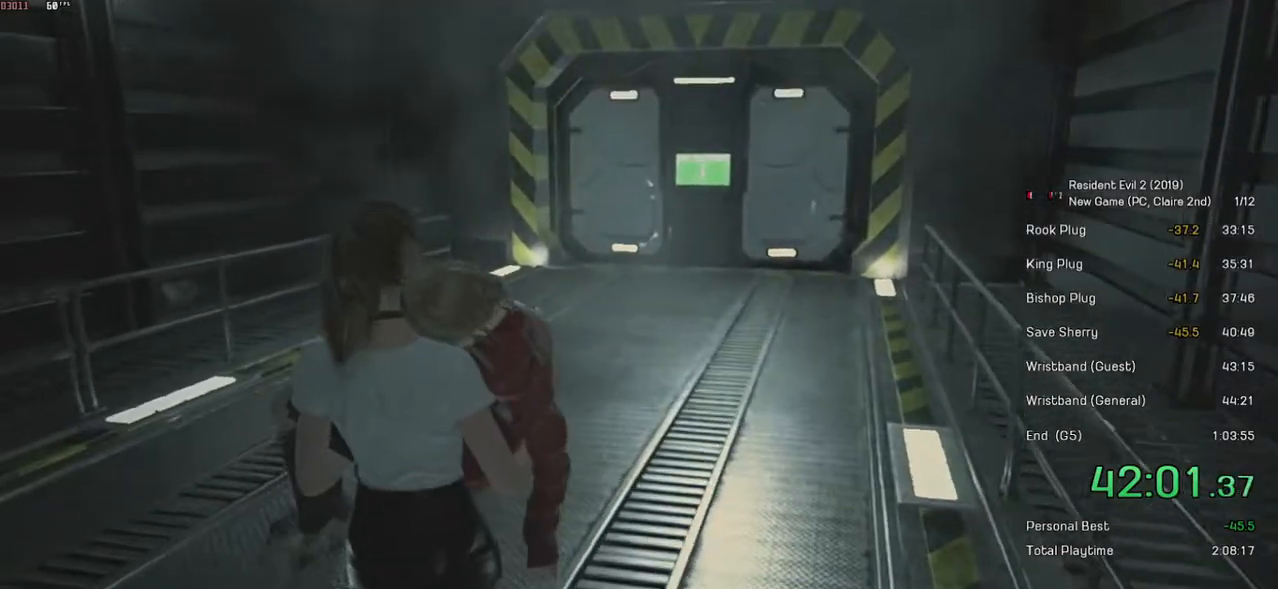
{"keys": ["shift", "w"], "mouse": [], "events": []}